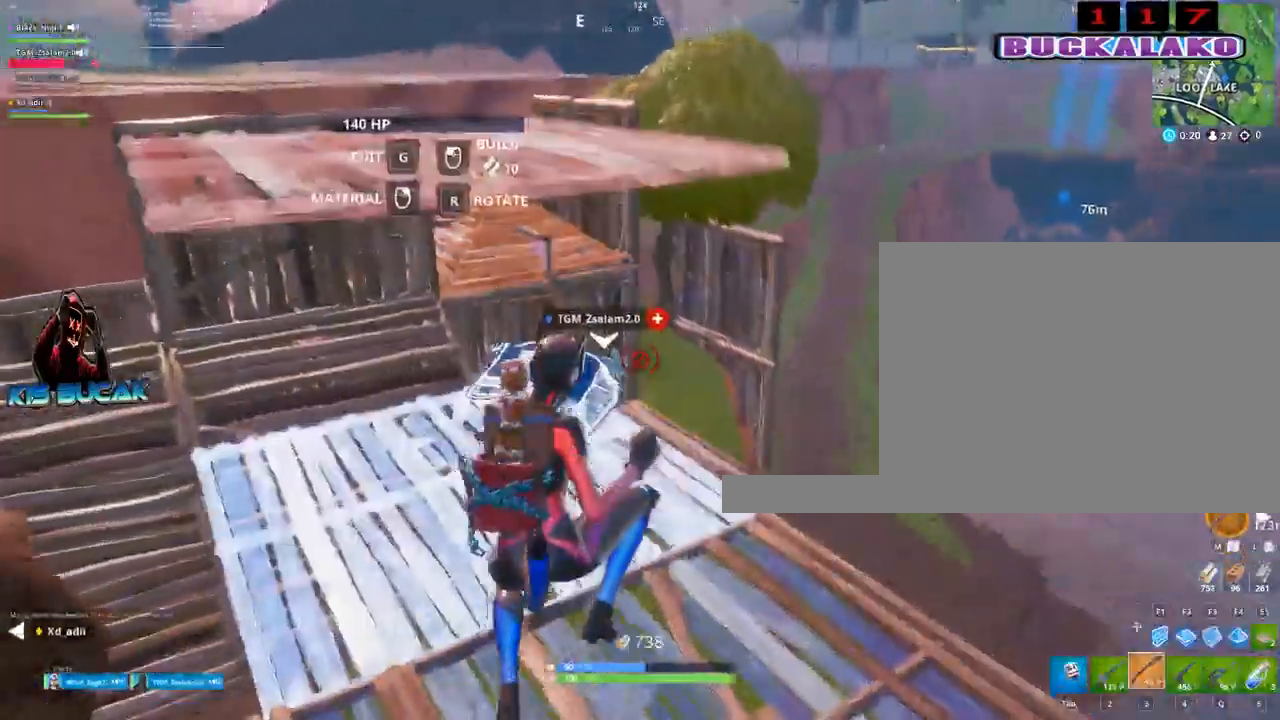
Gameplay with keyboard and mouse; each line is a JSON object with the keys and mouse buttons held at the frame after it. "events" lists presses ("down") and releases ("up") of "1", "2", "3", "4", "5", "a", "alt", "c", "caps_lock", "ctrl", "d", "e", "f", "g", "q", "r", "s", "shift", "space", "t", "tab", "v", "w", "x", "z", "mouse_left", "mouse_wheel" and "mouse_right" between this image and that frame as [ms after this image, input, new state], when the widget could be followed in between. "mouse_left", "mouse_wheel", "mouse_right" = the "left", "wheel", "right" buttons of the "mouse" list. No other keys are recorded. "wheel" means that the mouse wheel is clicked or scrolled. "mouse_move" is the direction in which the mouse moves at that frame (one of eight, or "still"), when it could be read.
{"keys": ["w"], "mouse": [], "mouse_move": "still", "events": [[100, "3", "up"], [100, "d", "up"], [234, "4", "down"], [334, "4", "up"]]}
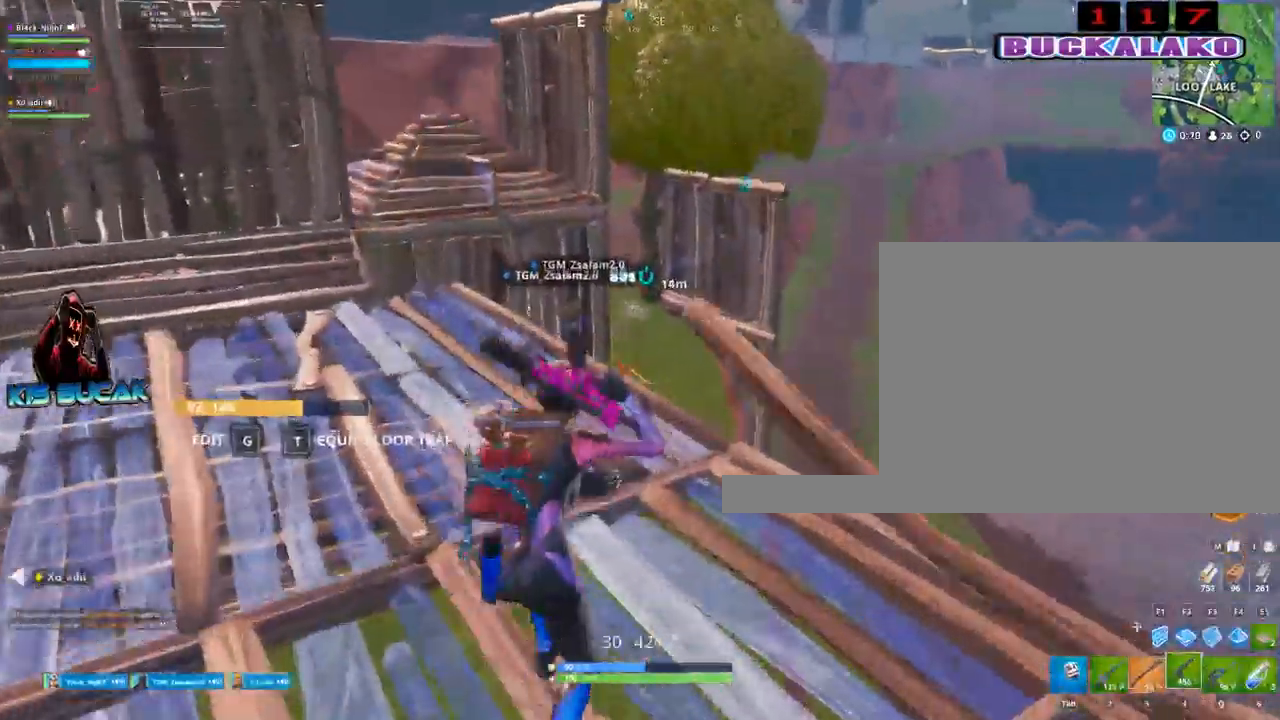
{"keys": ["a", "w"], "mouse": ["left"], "mouse_move": "down-left", "events": [[350, "mouse_left", "down"], [350, "space", "down"], [484, "a", "down"], [484, "space", "up"]]}
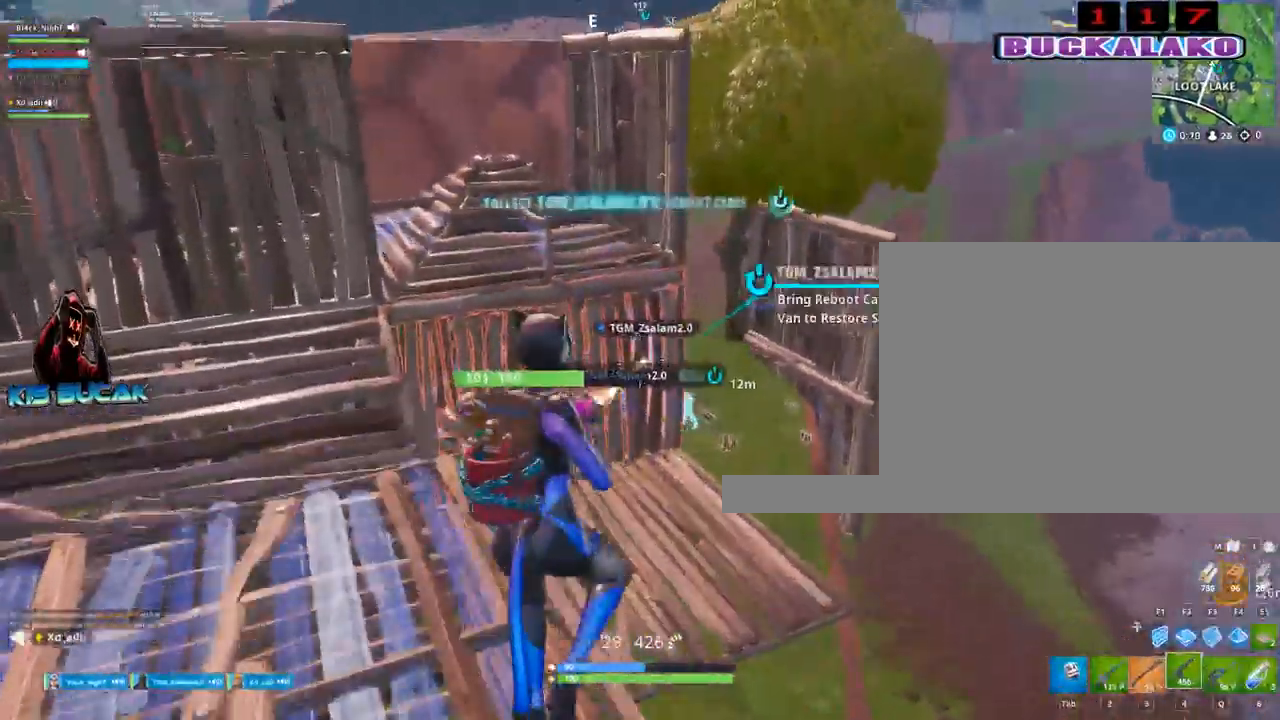
{"keys": ["a", "w"], "mouse": ["left"], "mouse_move": "right", "events": []}
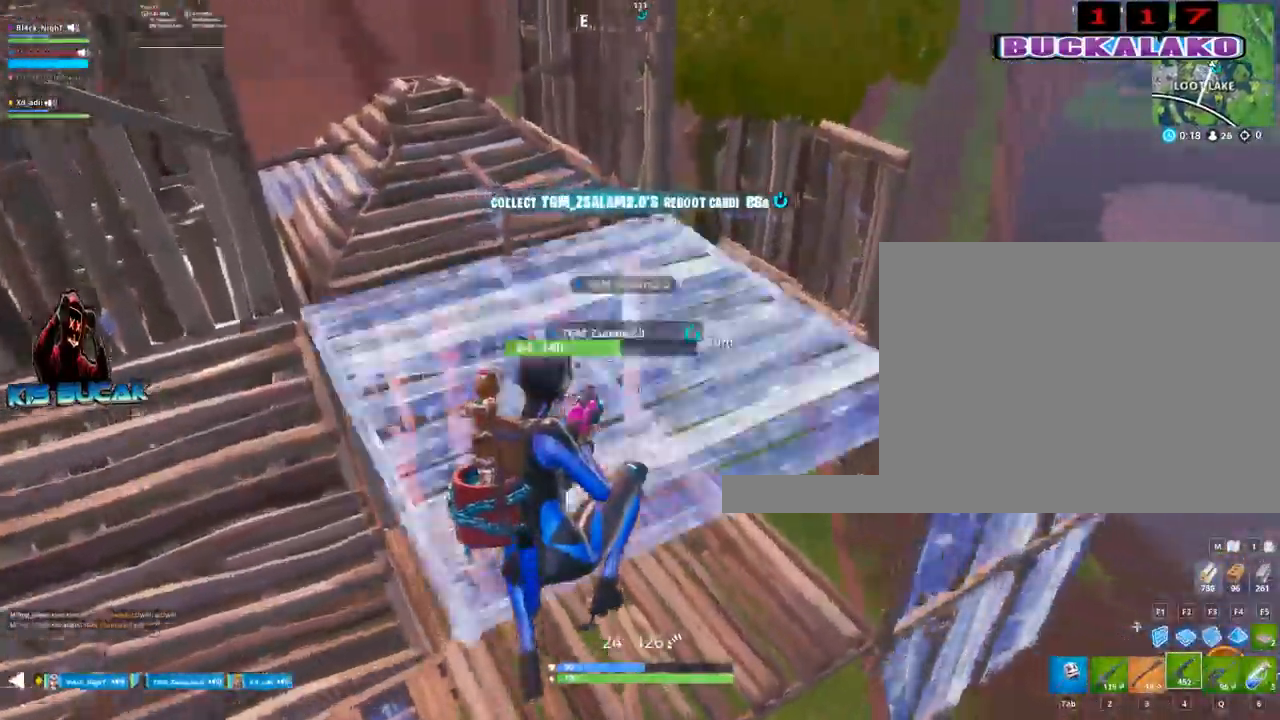
{"keys": ["d", "w"], "mouse": [], "mouse_move": "up-right", "events": [[50, "mouse_left", "up"], [100, "3", "down"], [184, "a", "up"], [234, "3", "up"], [334, "d", "down"]]}
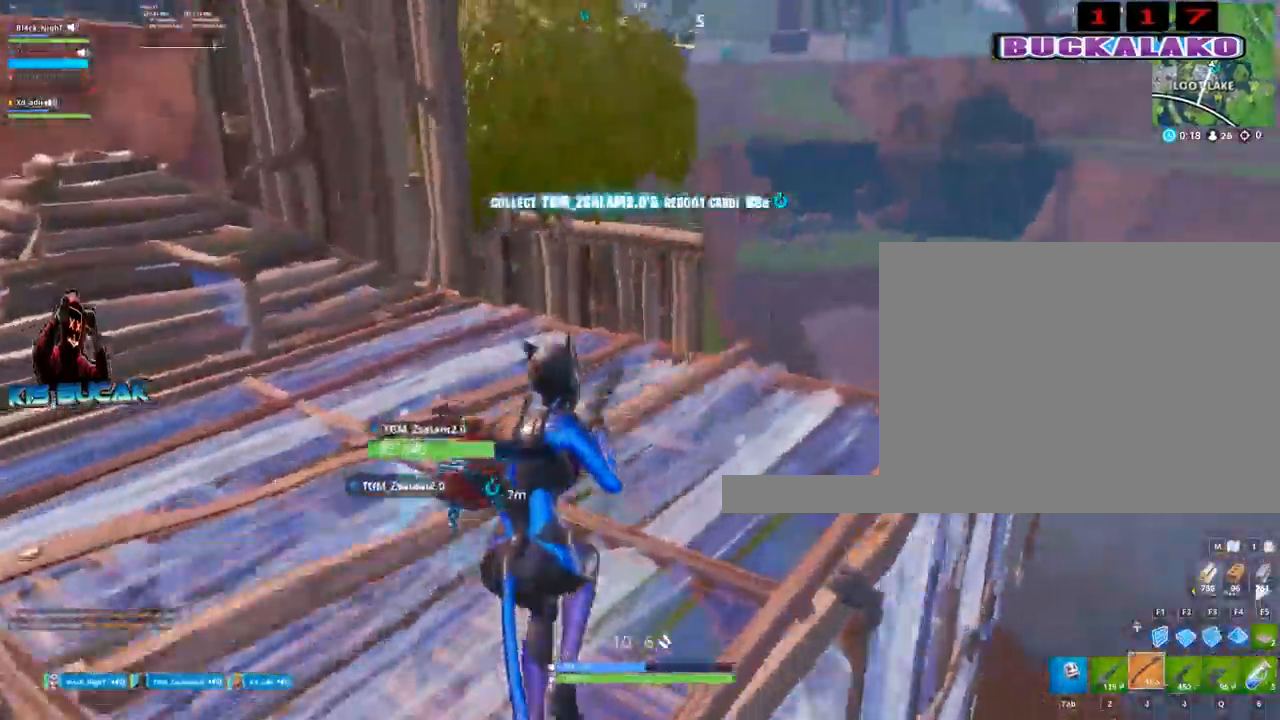
{"keys": ["d", "w"], "mouse": [], "mouse_move": "down-left", "events": [[17, "a", "down"], [67, "d", "up"], [200, "a", "up"], [200, "d", "down"]]}
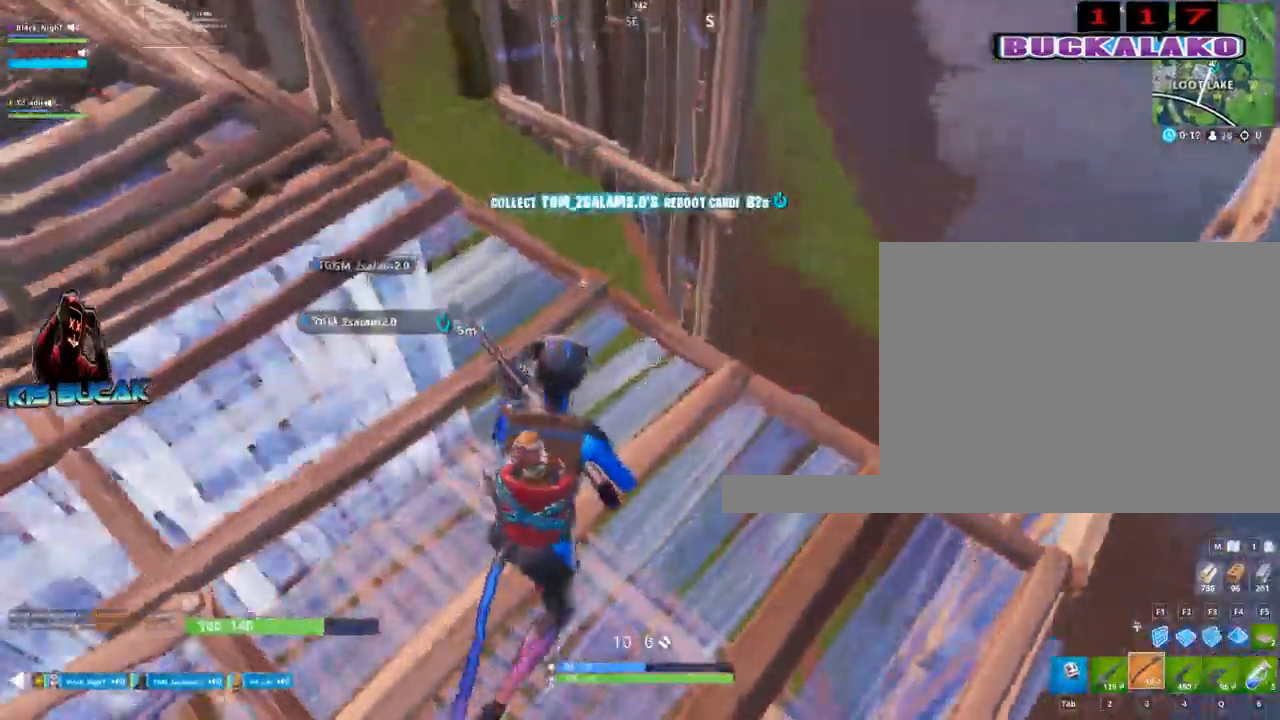
{"keys": ["a", "w"], "mouse": [], "mouse_move": "left", "events": [[267, "d", "up"], [317, "a", "down"]]}
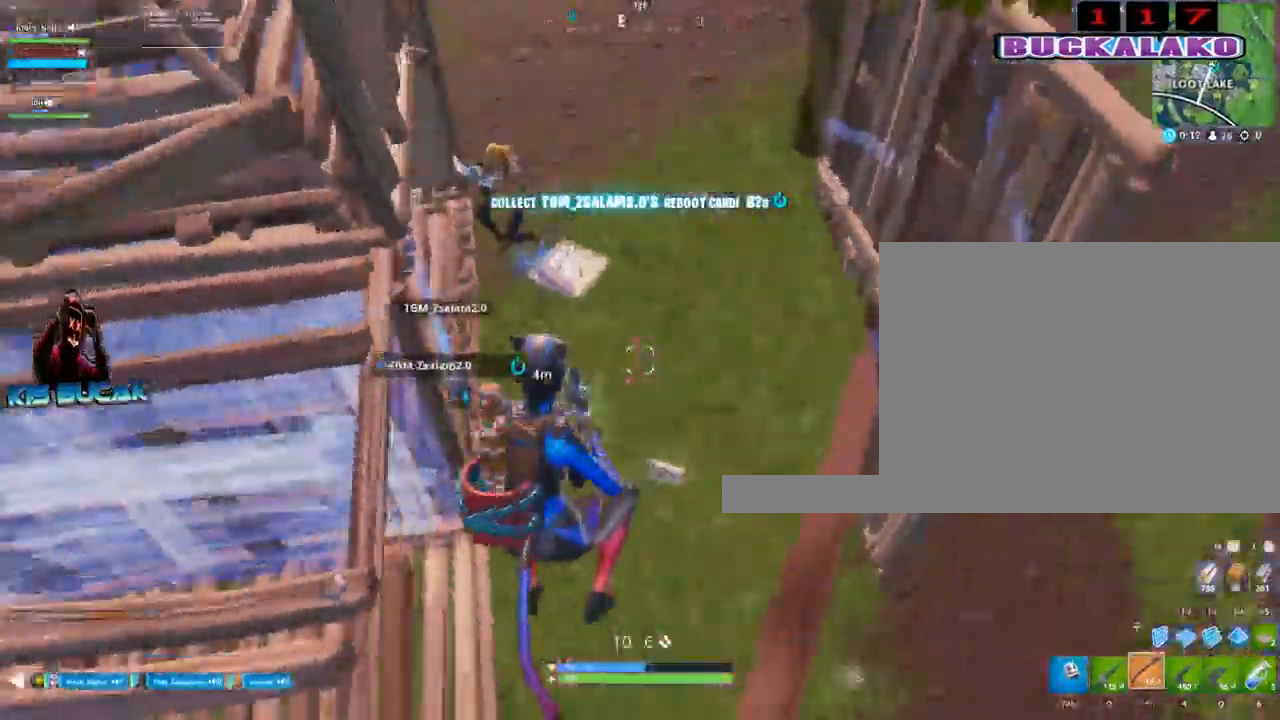
{"keys": ["w"], "mouse": [], "mouse_move": "right", "events": [[234, "a", "up"], [384, "mouse_left", "down"], [434, "4", "down"], [434, "mouse_left", "up"], [467, "4", "up"]]}
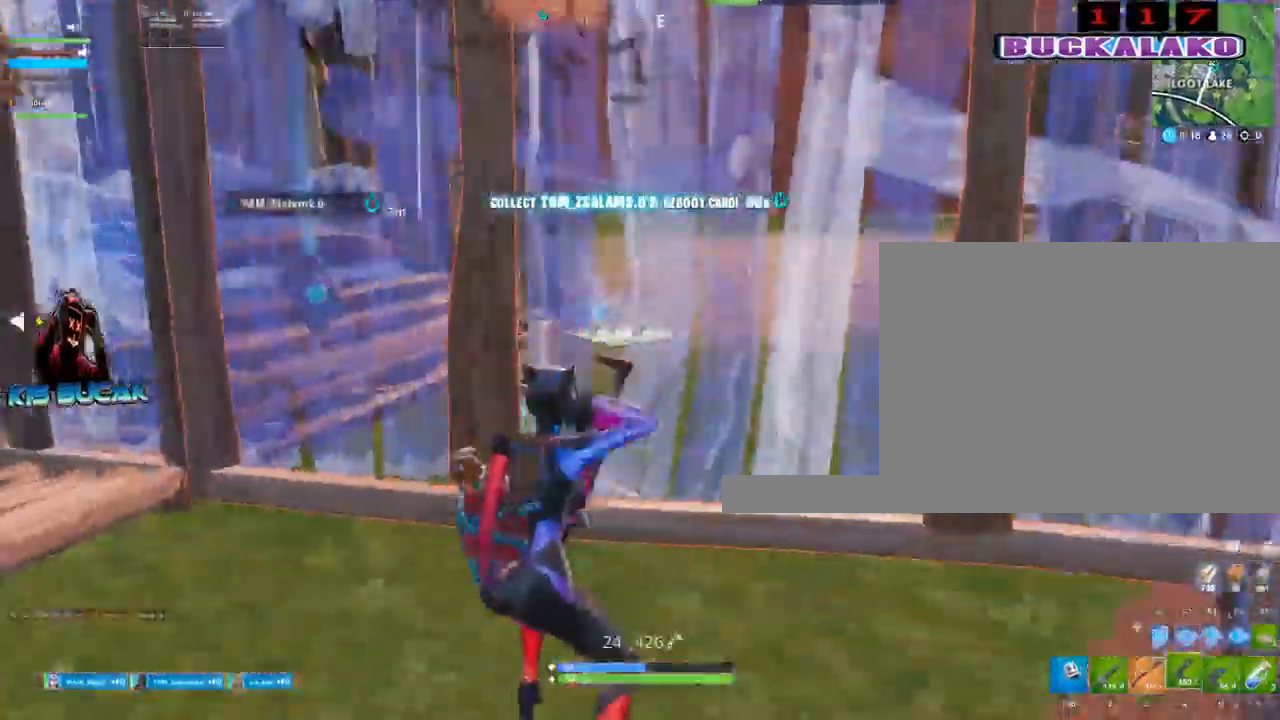
{"keys": ["s", "space"], "mouse": ["left"], "events": [[67, "a", "down"], [67, "w", "up"], [200, "mouse_left", "down"], [200, "s", "down"], [350, "a", "up"], [400, "space", "down"]]}
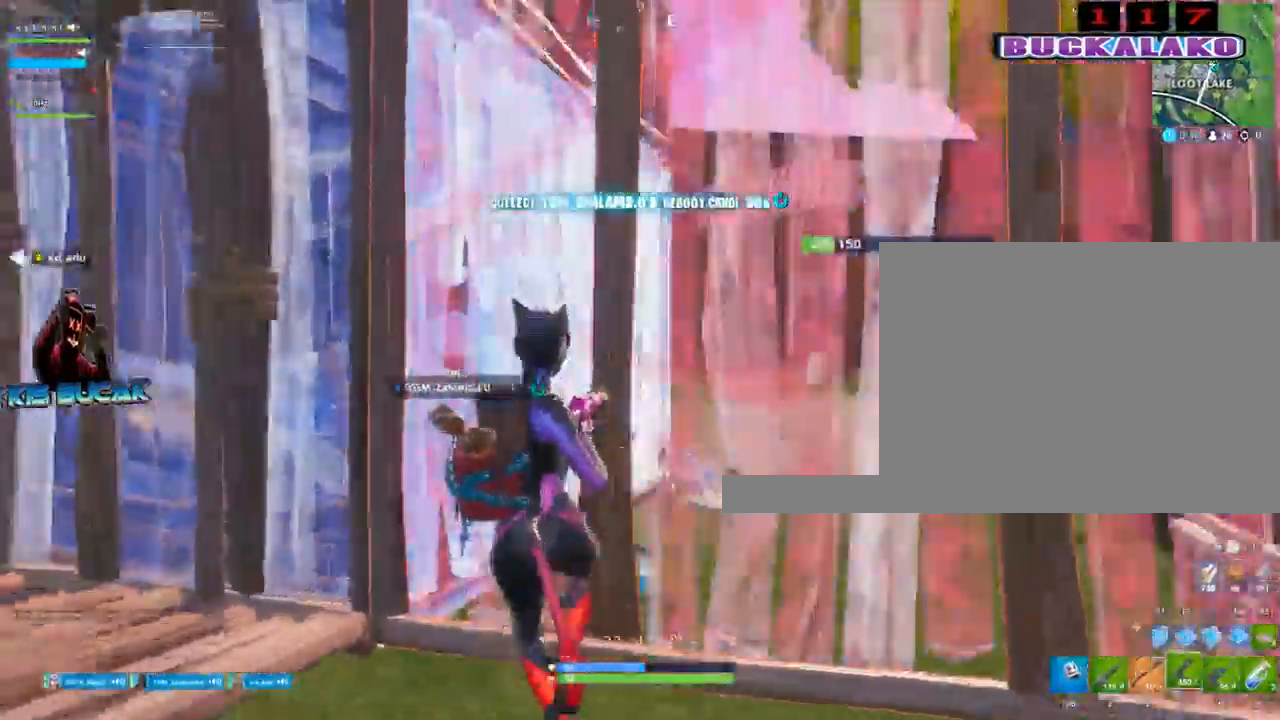
{"keys": ["d", "w"], "mouse": ["left"], "mouse_move": "up", "events": [[34, "a", "down"], [84, "space", "up"], [134, "a", "up"], [134, "s", "up"], [217, "d", "down"], [367, "w", "down"]]}
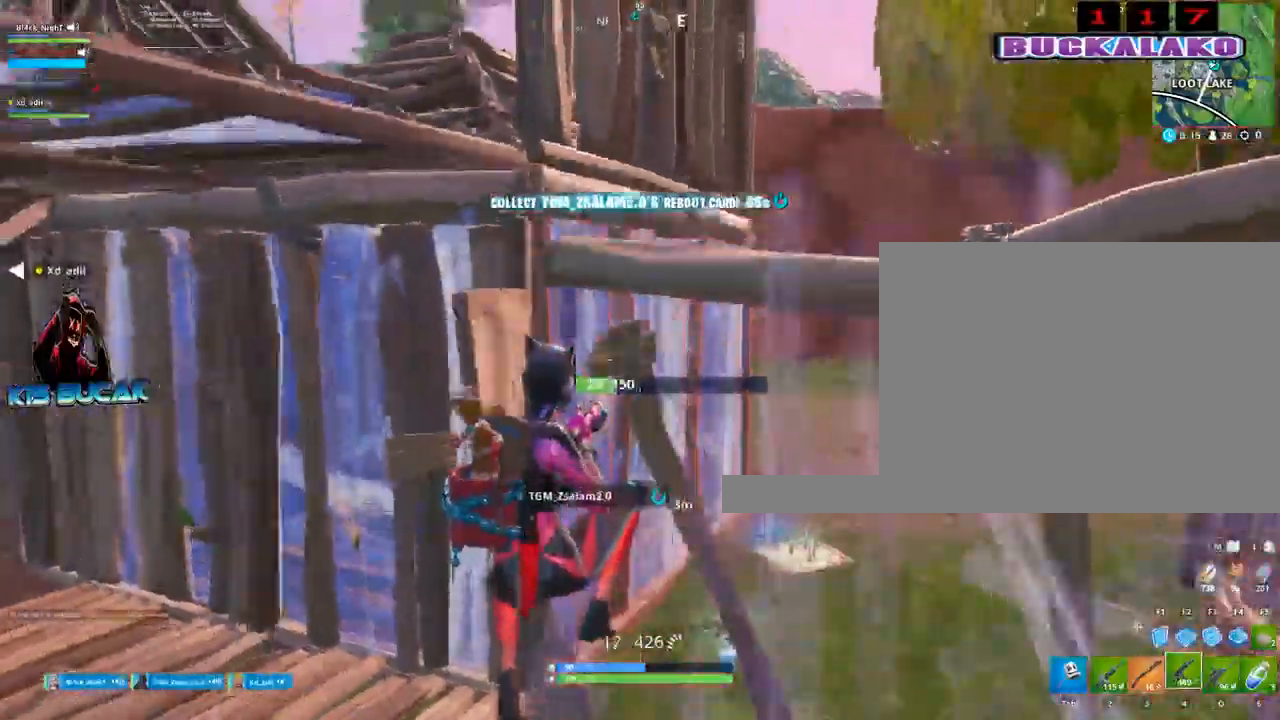
{"keys": ["d", "space", "w"], "mouse": ["left"], "mouse_move": "down-left", "events": [[434, "space", "down"]]}
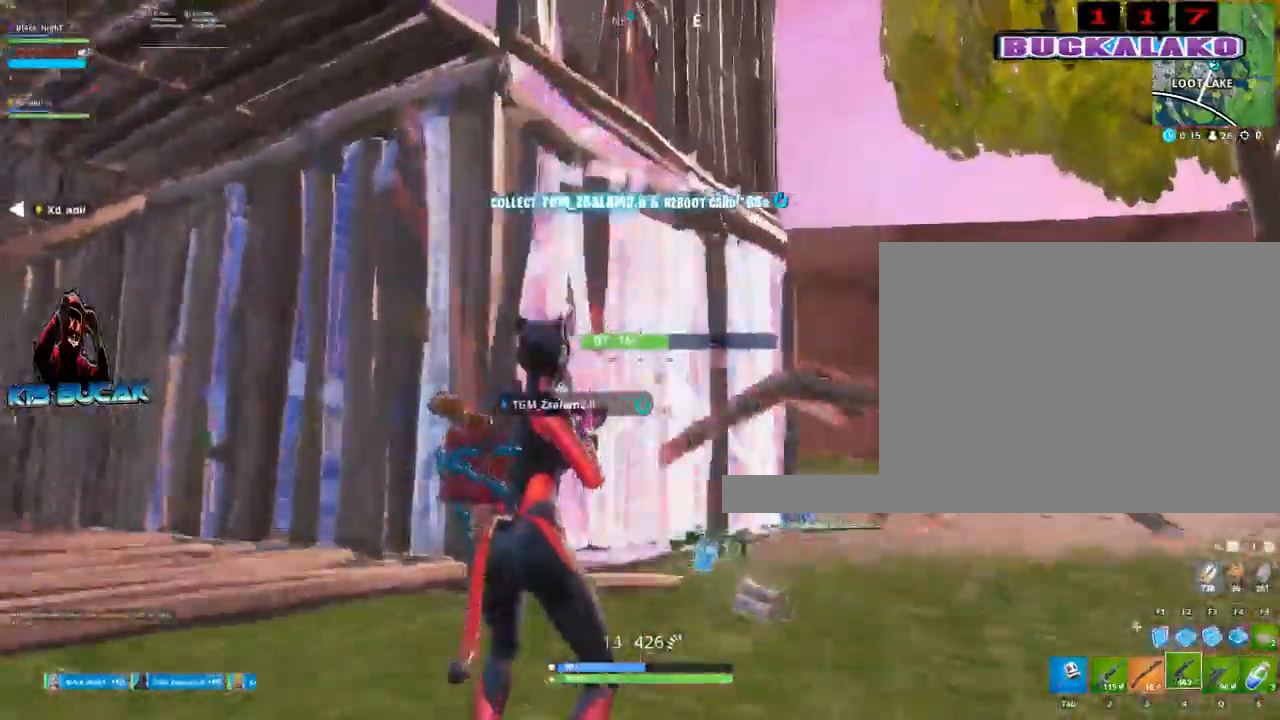
{"keys": ["d", "tab", "w"], "mouse": [], "mouse_move": "up-right", "events": [[67, "space", "up"], [300, "3", "down"], [300, "mouse_left", "up"], [450, "3", "up"], [484, "tab", "down"]]}
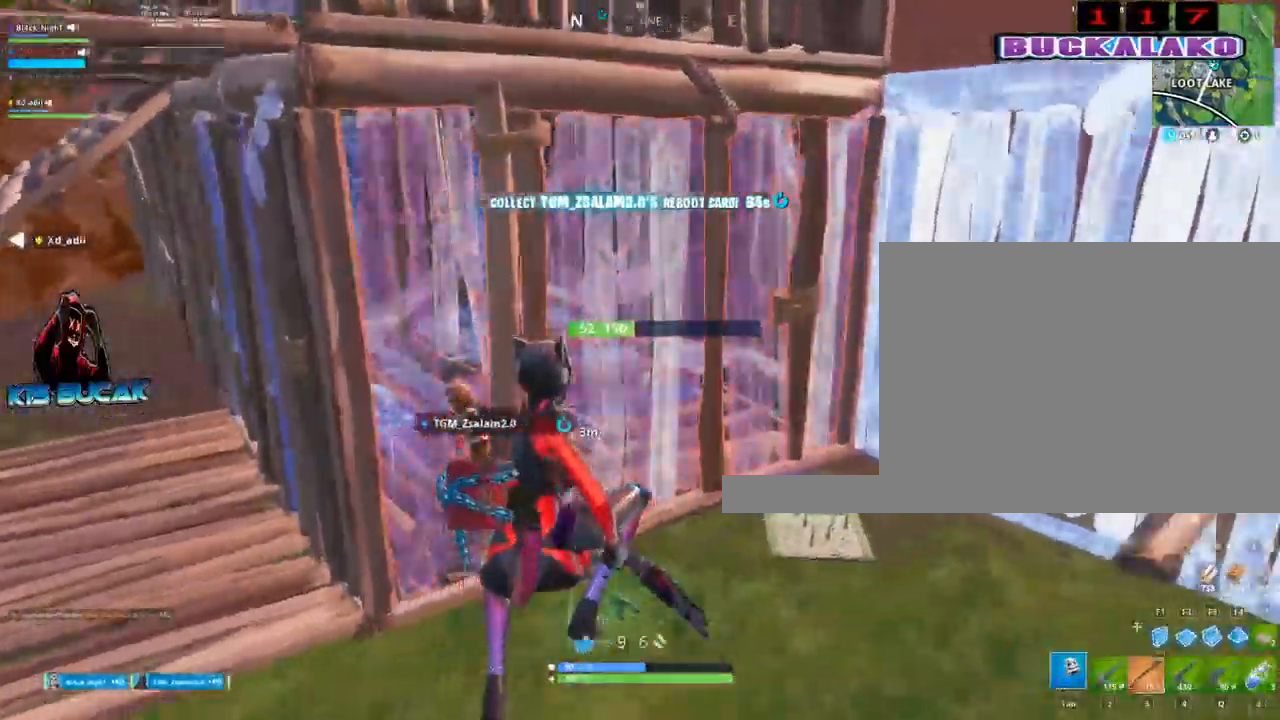
{"keys": ["d", "w"], "mouse": ["left"], "mouse_move": "down", "events": [[84, "tab", "up"], [267, "mouse_left", "down"]]}
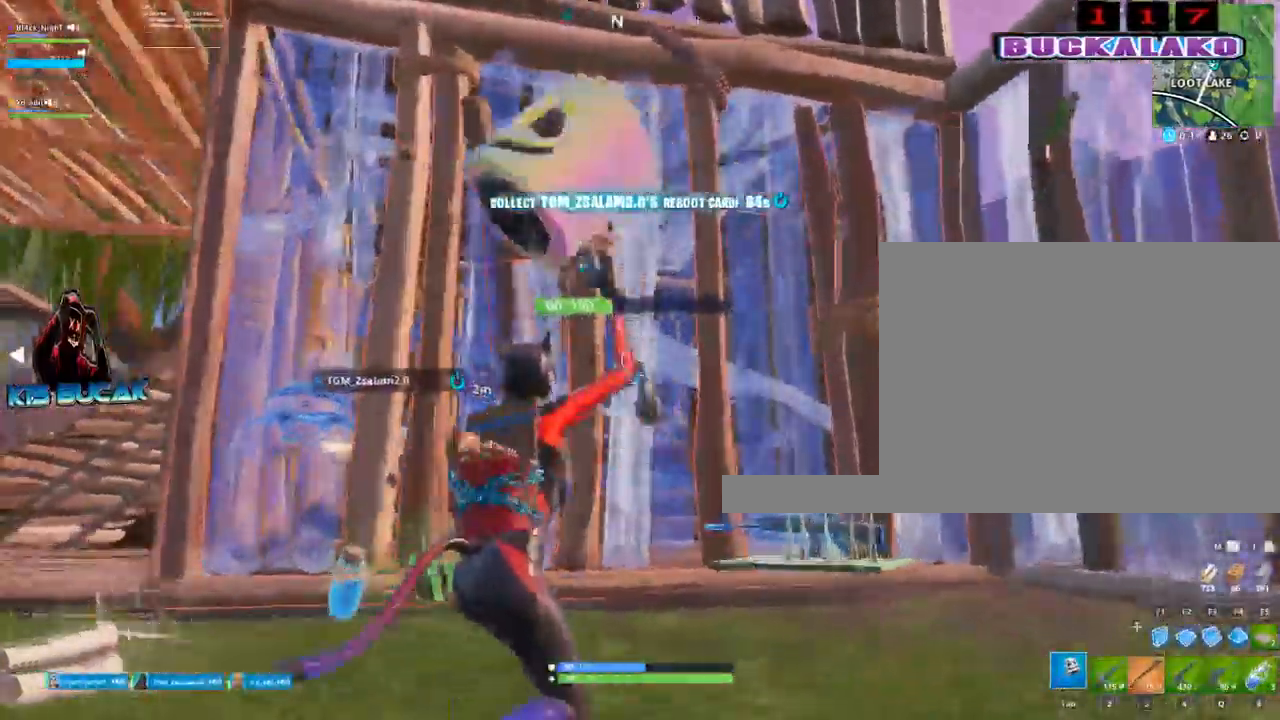
{"keys": ["3", "a"], "mouse": [], "mouse_move": "down", "events": [[100, "w", "up"], [234, "s", "down"], [284, "a", "down"], [284, "d", "up"], [284, "s", "up"], [434, "3", "down"], [467, "mouse_left", "up"]]}
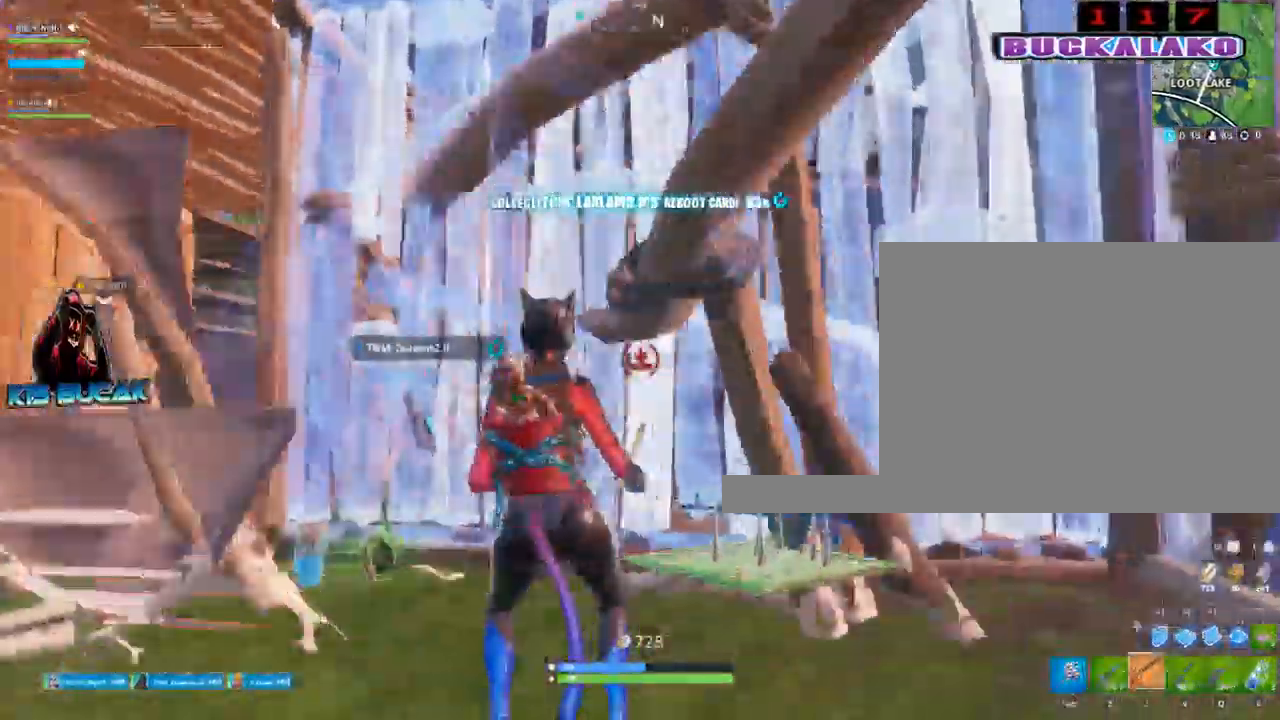
{"keys": ["a", "c"], "mouse": [], "mouse_move": "up-right", "events": [[17, "3", "up"], [484, "c", "down"]]}
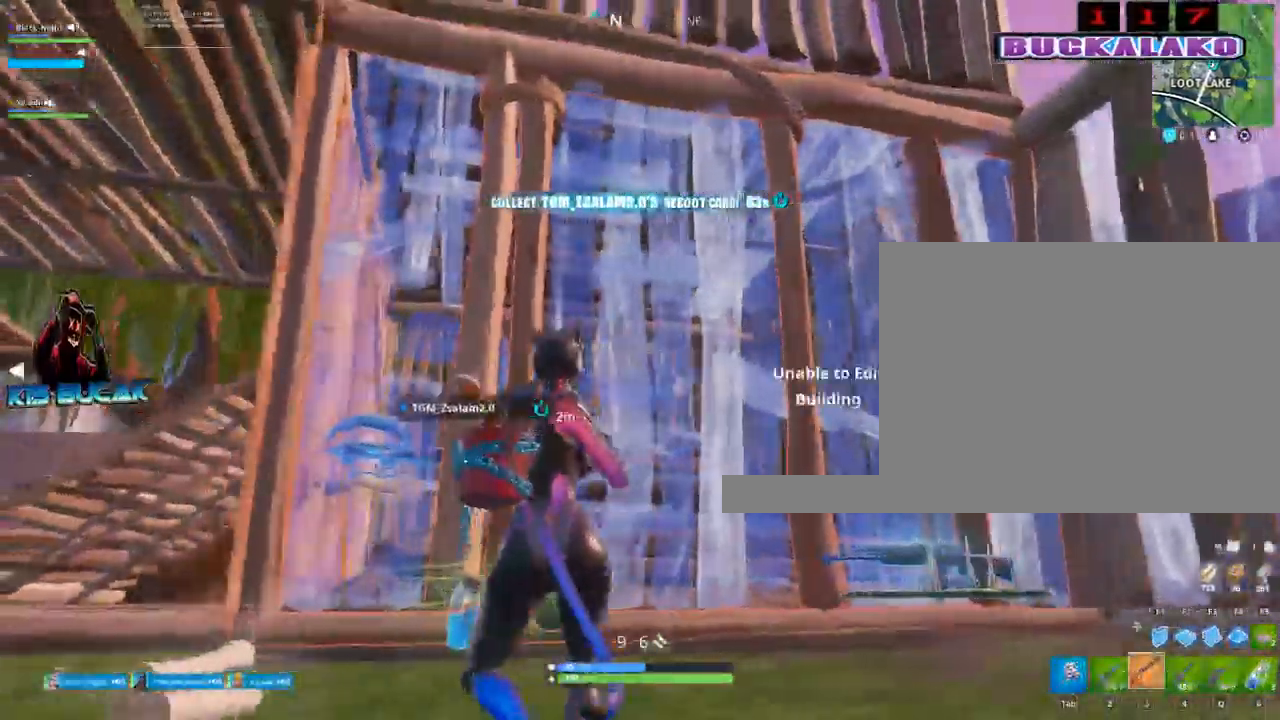
{"keys": [], "mouse": [], "mouse_move": "right", "events": [[34, "c", "up"], [184, "3", "down"], [267, "3", "up"], [500, "a", "up"]]}
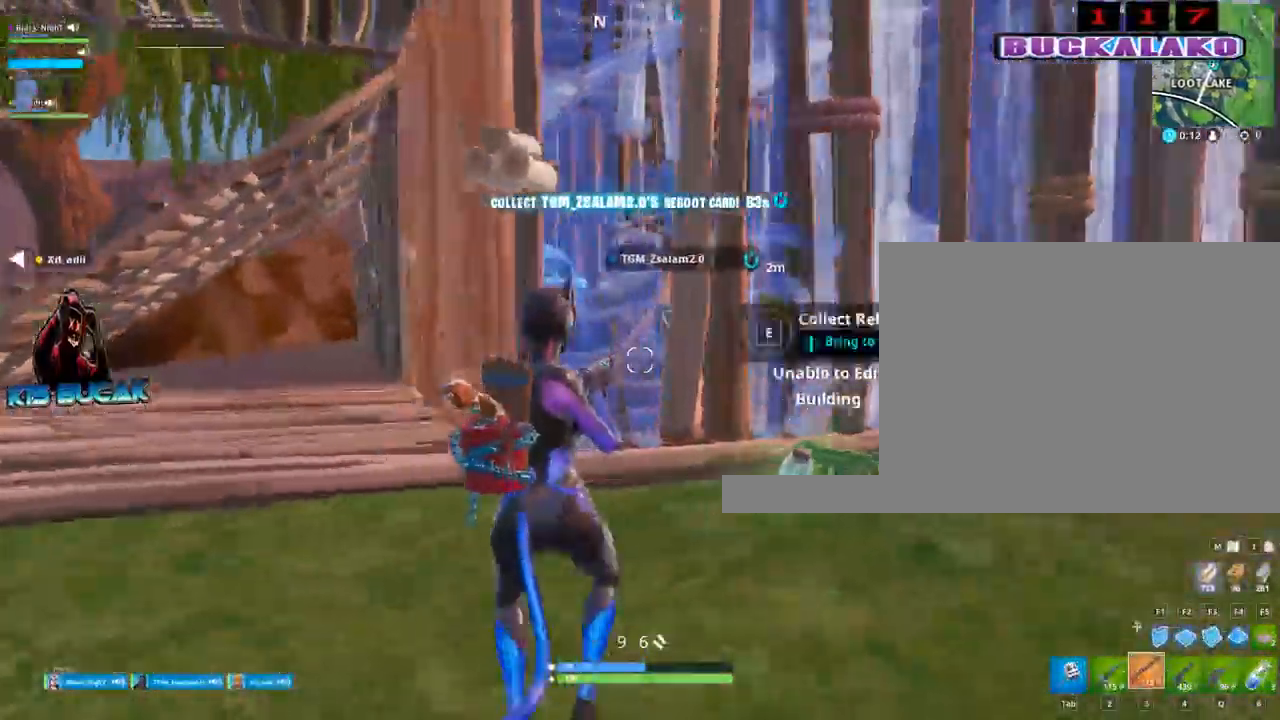
{"keys": ["d"], "mouse": [], "mouse_move": "still", "events": [[150, "d", "down"], [334, "c", "down"], [434, "c", "up"]]}
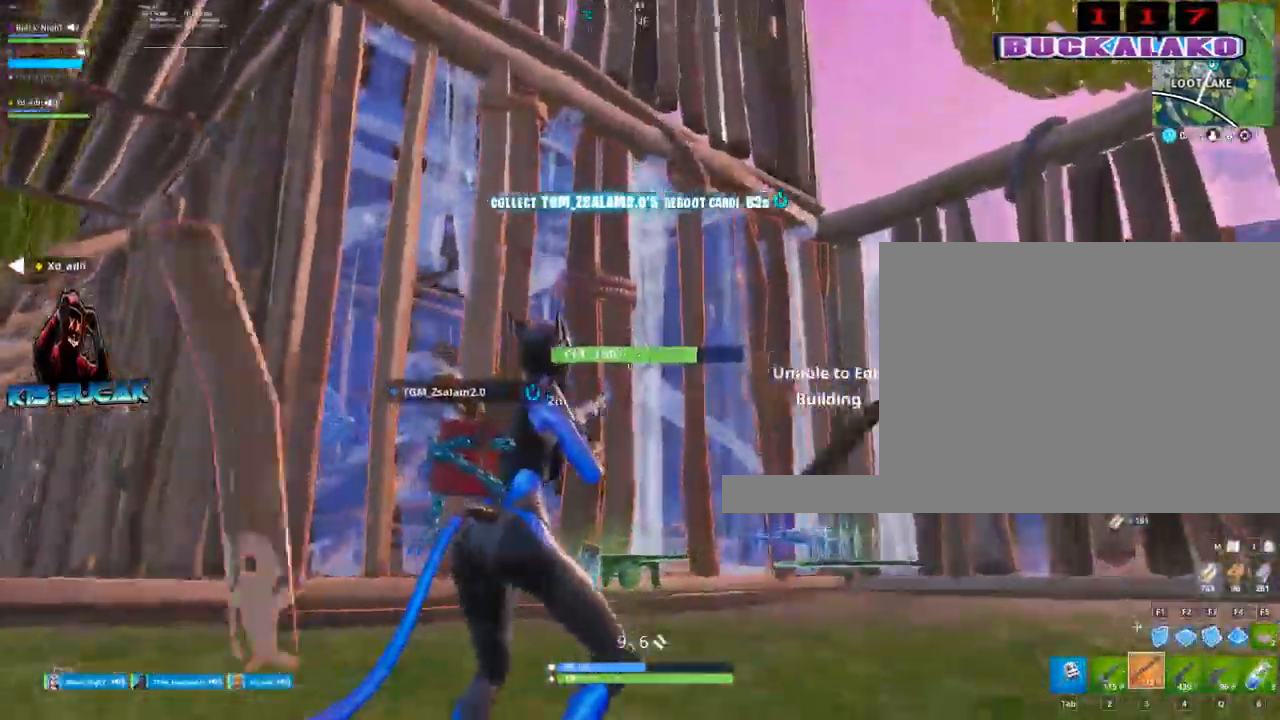
{"keys": ["d", "w"], "mouse": [], "mouse_move": "down", "events": [[17, "c", "down"], [67, "c", "up"], [167, "d", "up"], [167, "w", "down"], [250, "4", "down"], [350, "4", "up"], [484, "d", "down"]]}
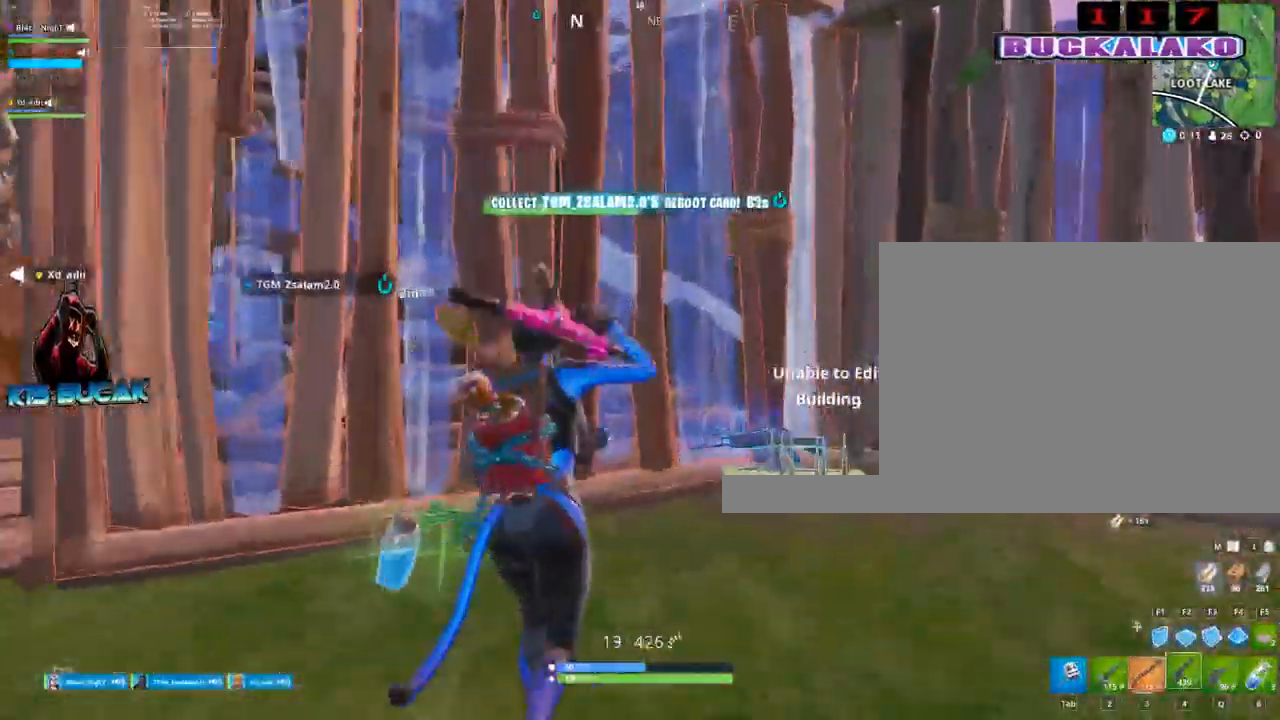
{"keys": ["a", "space"], "mouse": ["left"], "mouse_move": "down-left", "events": [[34, "w", "up"], [184, "mouse_left", "down"], [184, "s", "down"], [367, "a", "down"], [367, "d", "up"], [417, "space", "down"], [467, "s", "up"]]}
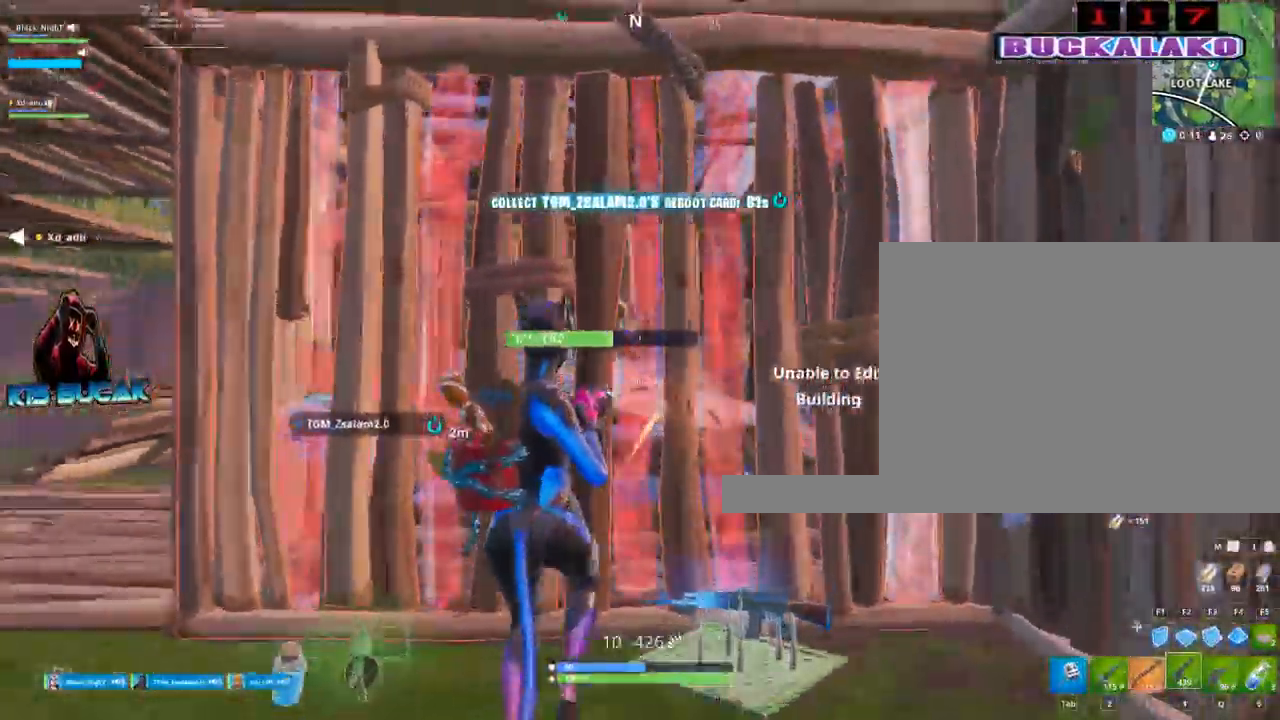
{"keys": ["a"], "mouse": ["left"], "mouse_move": "up", "events": [[50, "space", "up"]]}
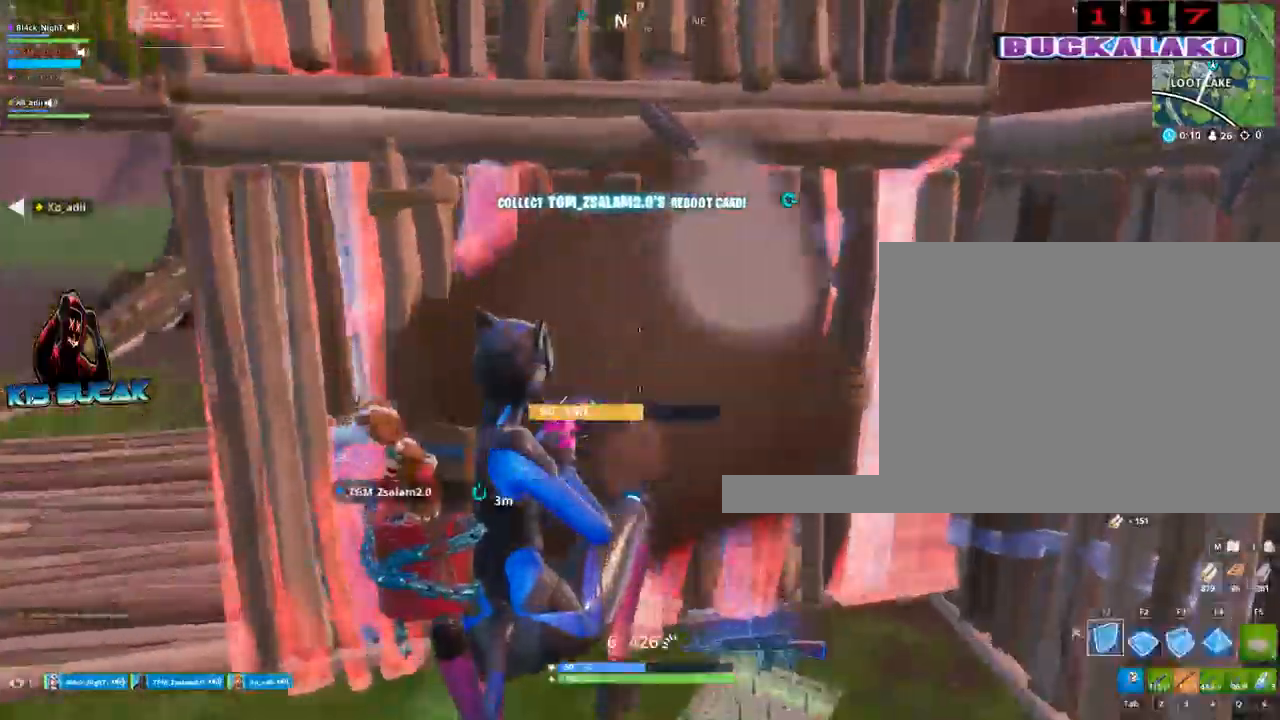
{"keys": ["c", "w"], "mouse": [], "mouse_move": "right", "events": [[67, "3", "down"], [167, "3", "up"], [167, "mouse_left", "up"], [300, "w", "down"], [434, "a", "up"], [484, "c", "down"]]}
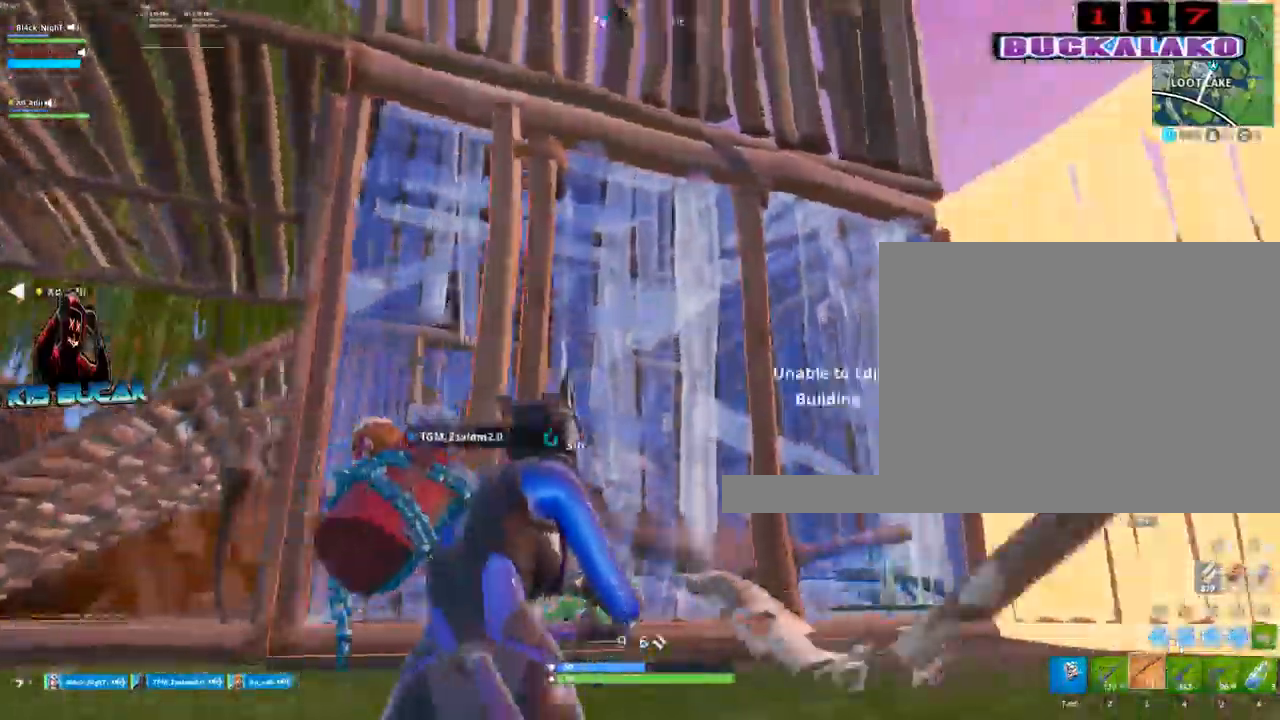
{"keys": ["a"], "mouse": [], "mouse_move": "left", "events": [[84, "c", "up"], [84, "mouse_left", "down"], [134, "a", "down"], [184, "c", "down"], [184, "mouse_left", "up"], [267, "c", "up"], [417, "w", "up"]]}
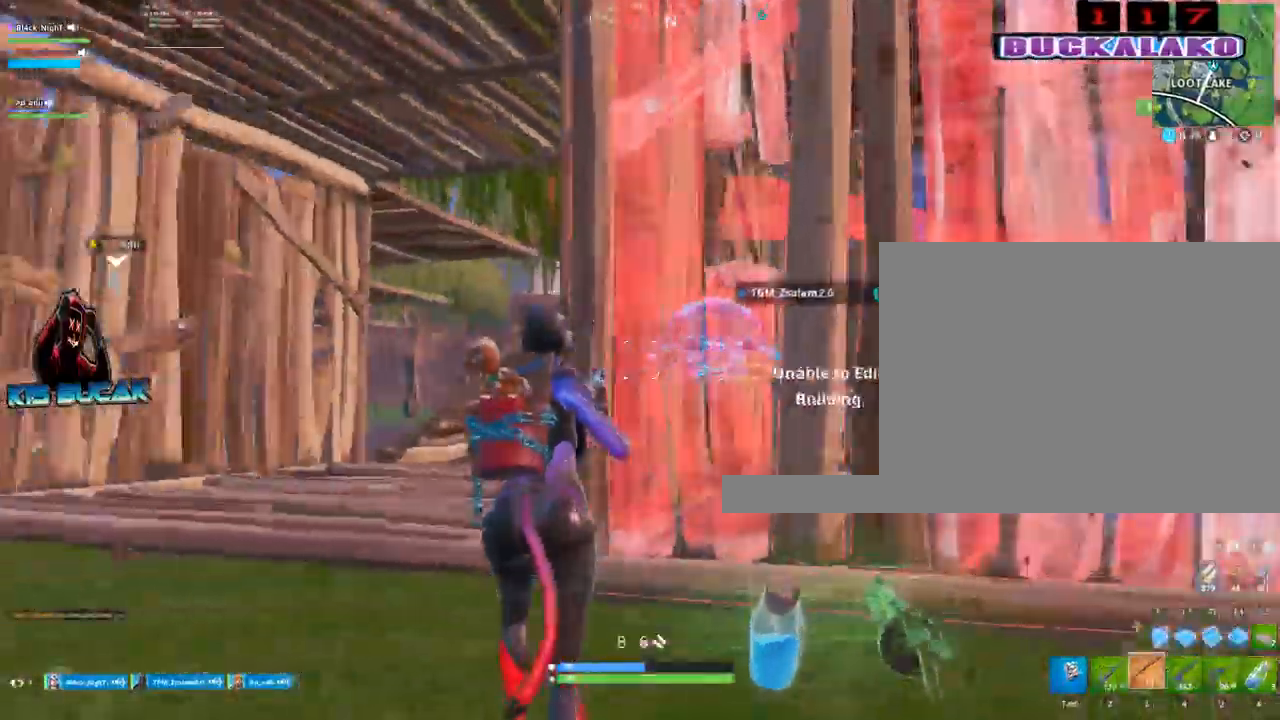
{"keys": ["tab", "w"], "mouse": [], "mouse_move": "right", "events": [[150, "w", "down"], [184, "a", "up"], [234, "space", "down"], [334, "space", "up"], [434, "tab", "down"]]}
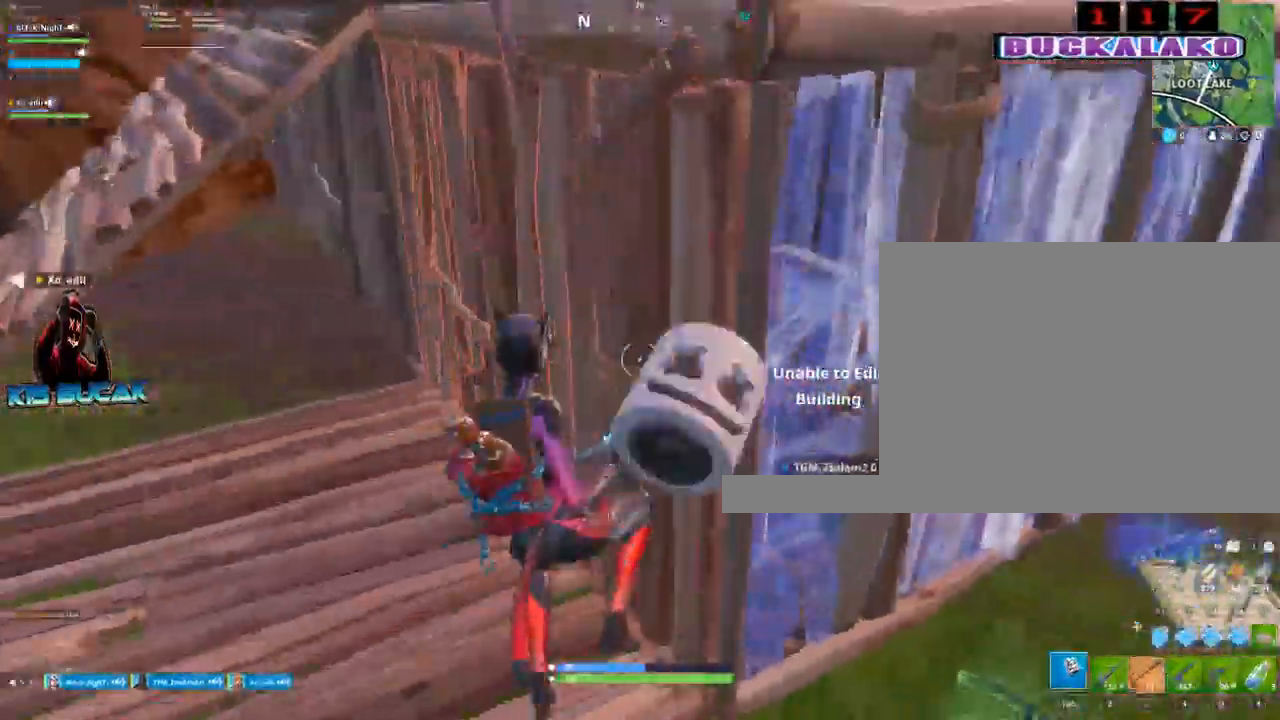
{"keys": ["a"], "mouse": ["left"], "mouse_move": "left", "events": [[17, "tab", "up"], [200, "a", "down"], [250, "mouse_left", "down"], [484, "w", "up"]]}
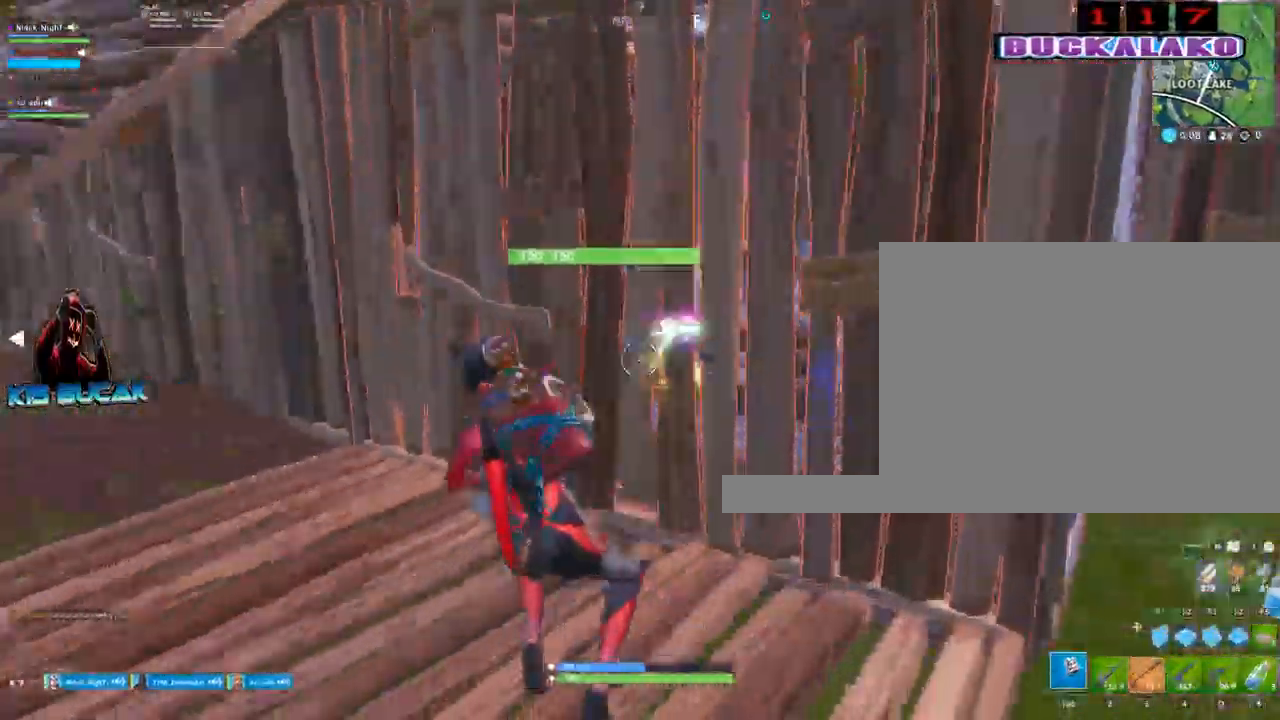
{"keys": ["d"], "mouse": ["left"], "events": [[184, "s", "down"], [317, "d", "down"], [367, "a", "up"], [417, "s", "up"]]}
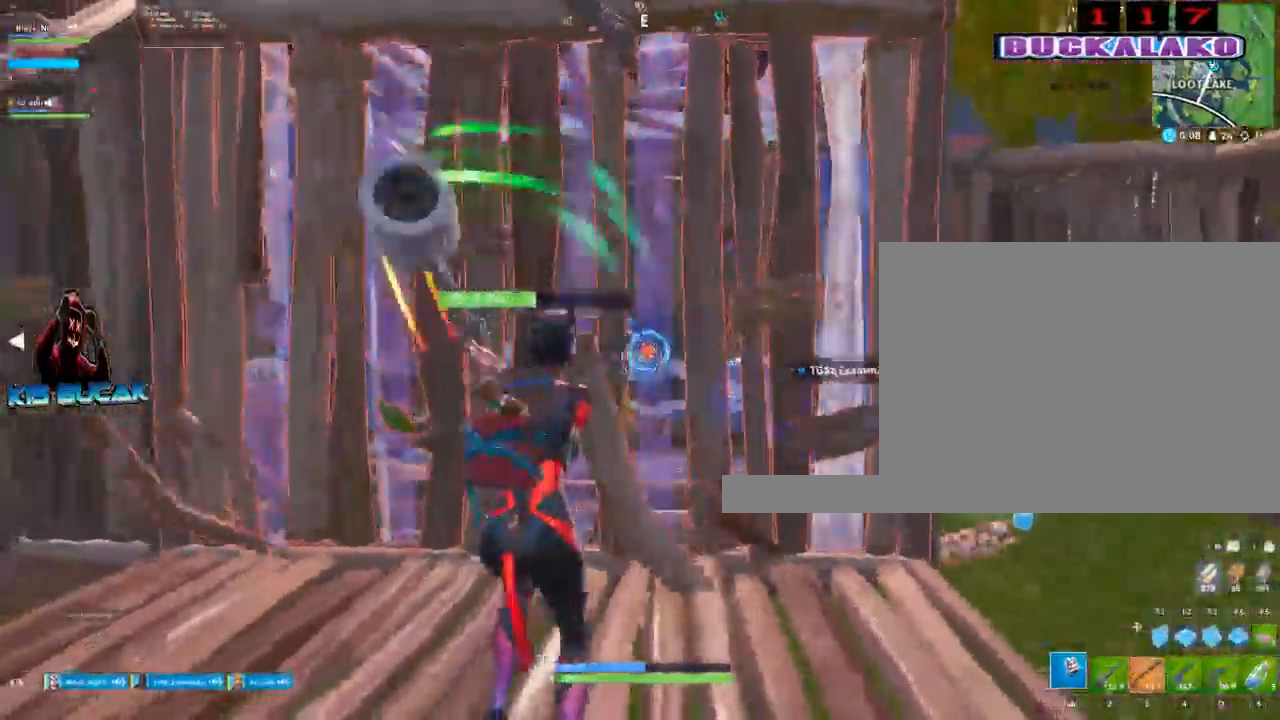
{"keys": ["d"], "mouse": [], "mouse_move": "left", "events": [[284, "3", "down"], [434, "3", "up"], [434, "mouse_left", "up"]]}
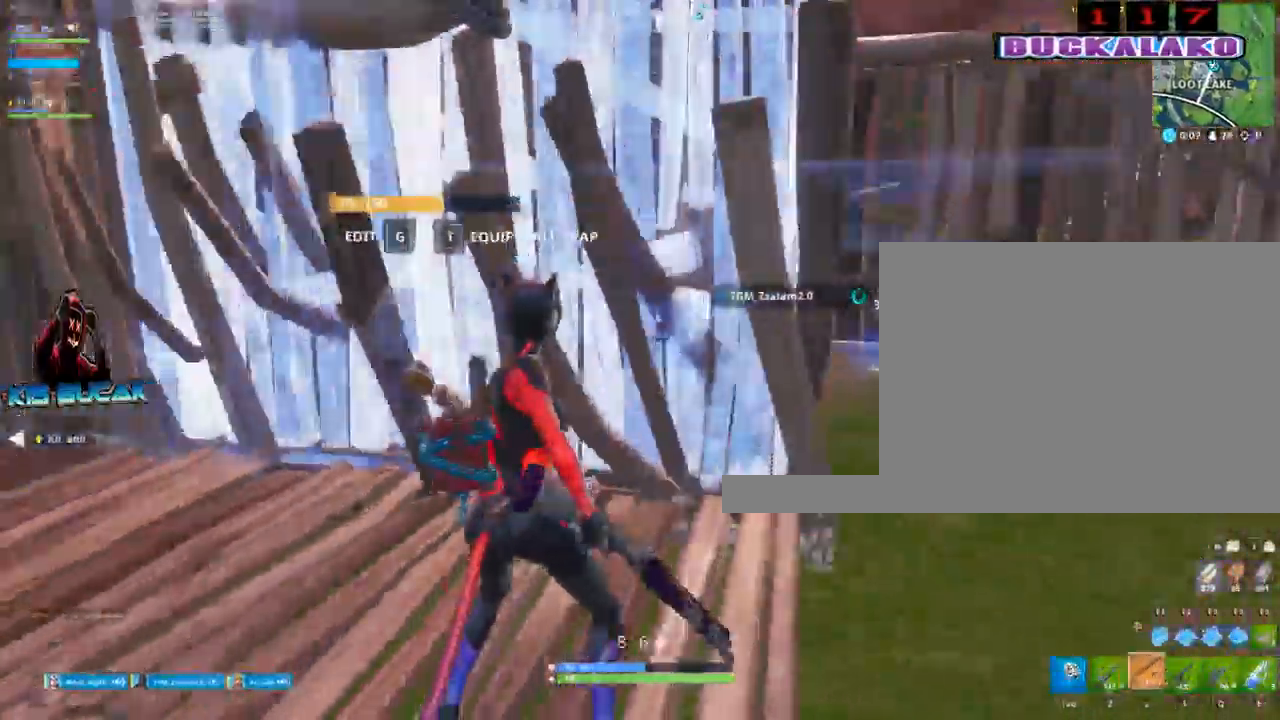
{"keys": ["a"], "mouse": ["left"], "mouse_move": "down", "events": [[67, "w", "down"], [167, "a", "down"], [167, "d", "up"], [300, "c", "down"], [350, "w", "up"], [400, "c", "up"], [450, "mouse_left", "down"]]}
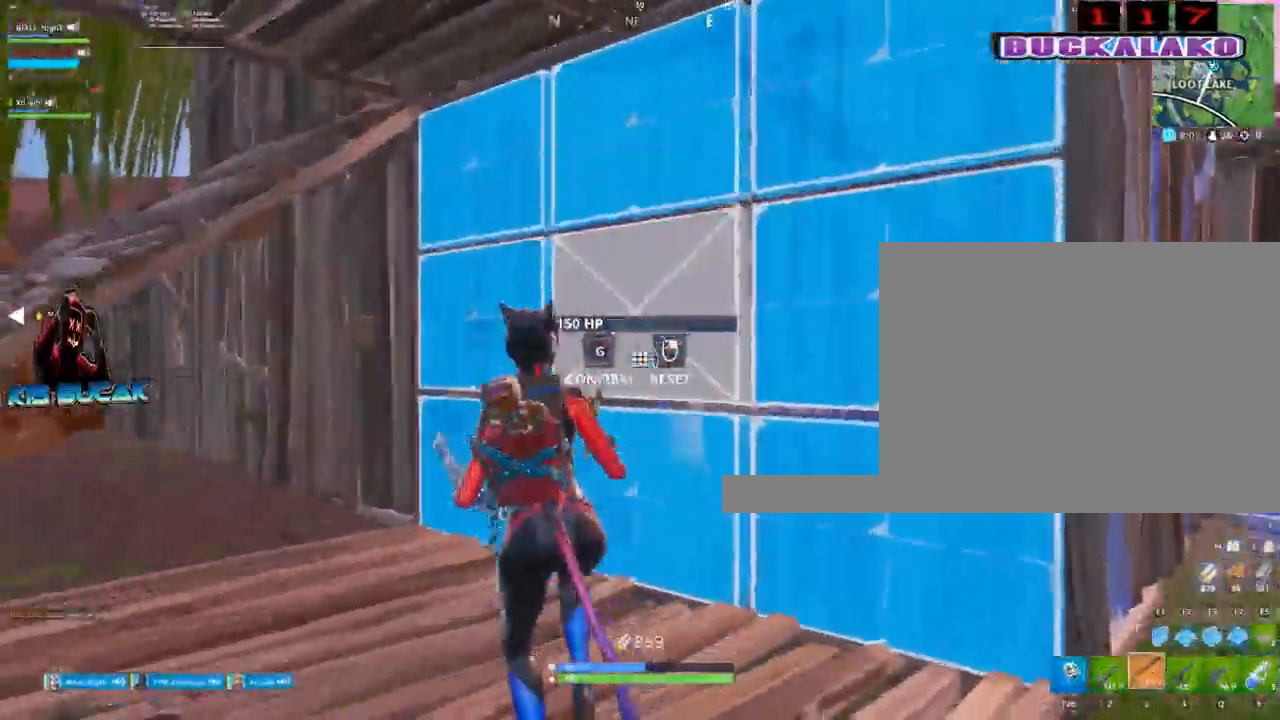
{"keys": ["a"], "mouse": [], "mouse_move": "right", "events": [[34, "c", "down"], [34, "mouse_left", "up"], [84, "c", "up"], [134, "w", "down"], [417, "w", "up"]]}
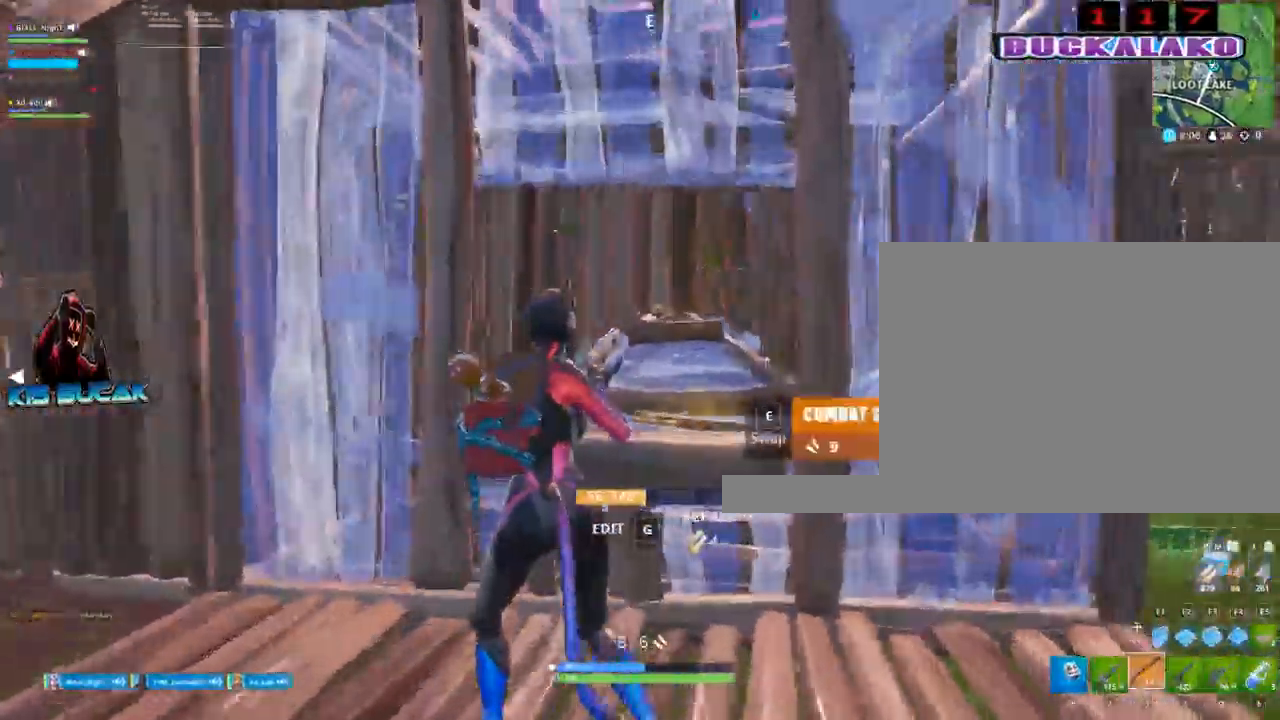
{"keys": ["a", "d"], "mouse": [], "mouse_move": "still", "events": [[467, "d", "down"]]}
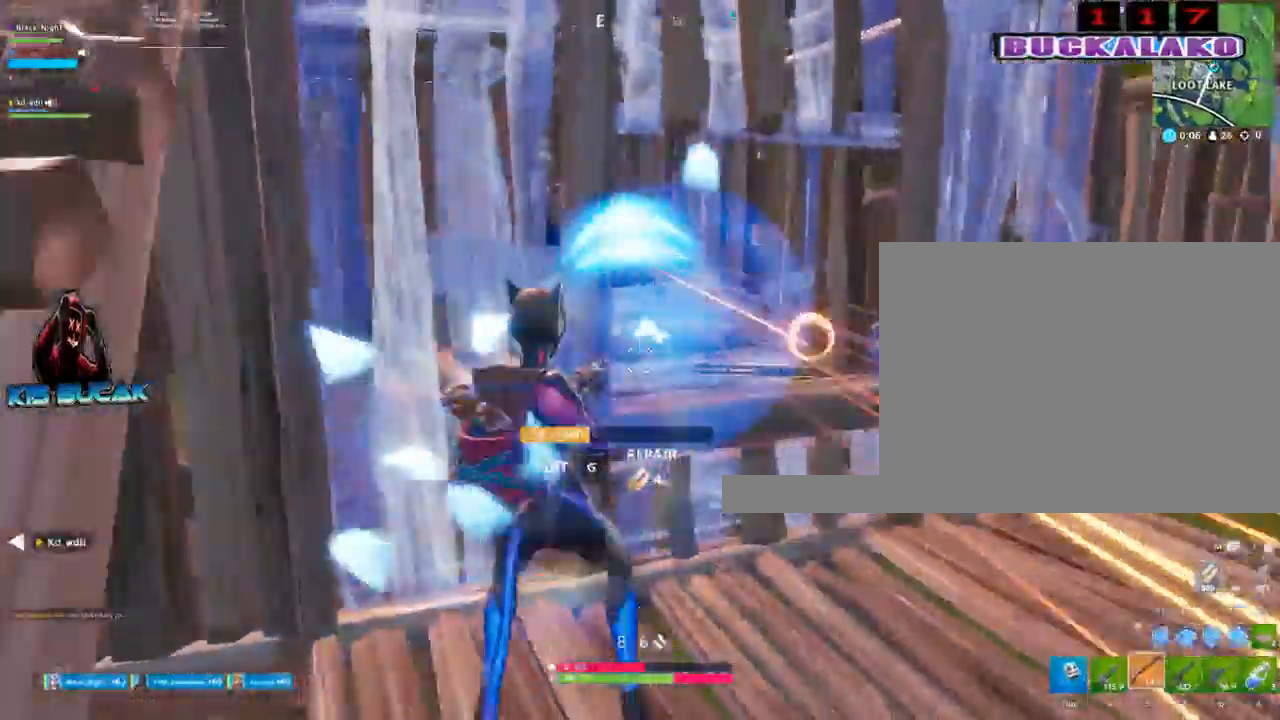
{"keys": ["d", "s"], "mouse": [], "mouse_move": "up-right", "events": [[17, "a", "up"], [17, "w", "down"], [67, "w", "up"], [167, "w", "down"], [217, "w", "up"], [484, "s", "down"]]}
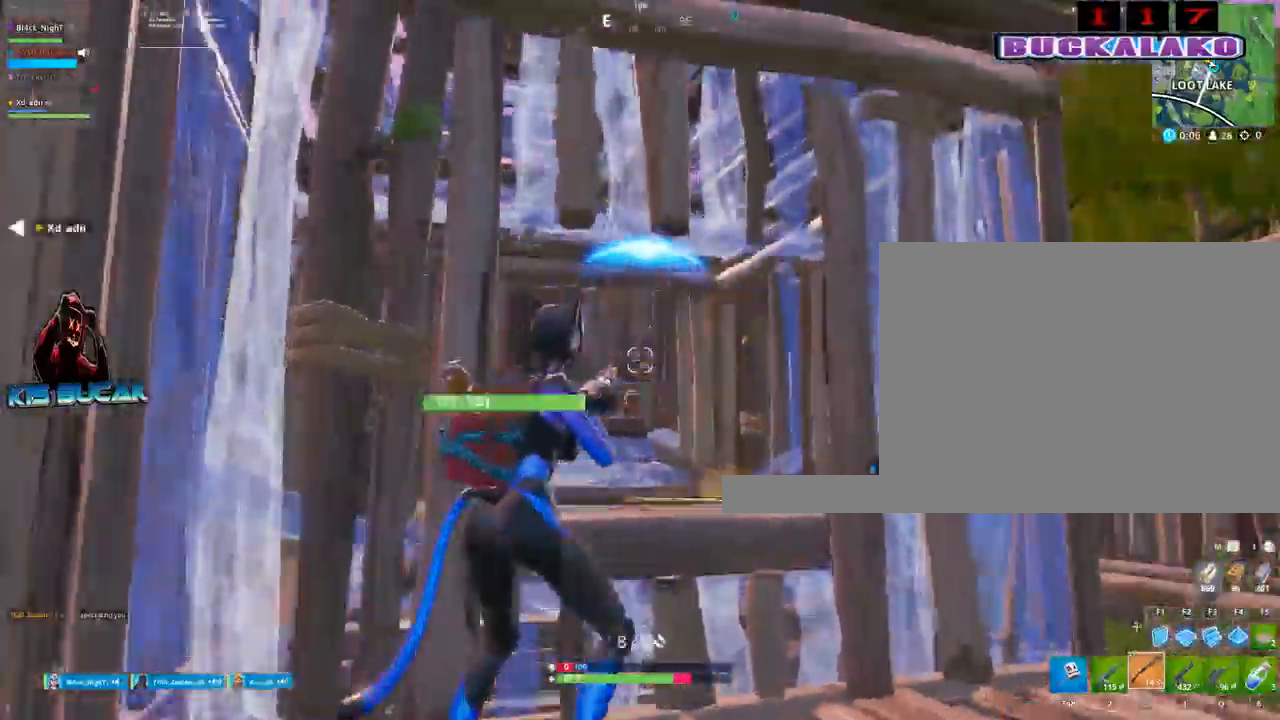
{"keys": ["a", "w"], "mouse": [], "mouse_move": "still", "events": [[34, "a", "down"], [34, "d", "up"], [34, "mouse_left", "down"], [84, "s", "up"], [184, "mouse_left", "up"], [417, "w", "down"]]}